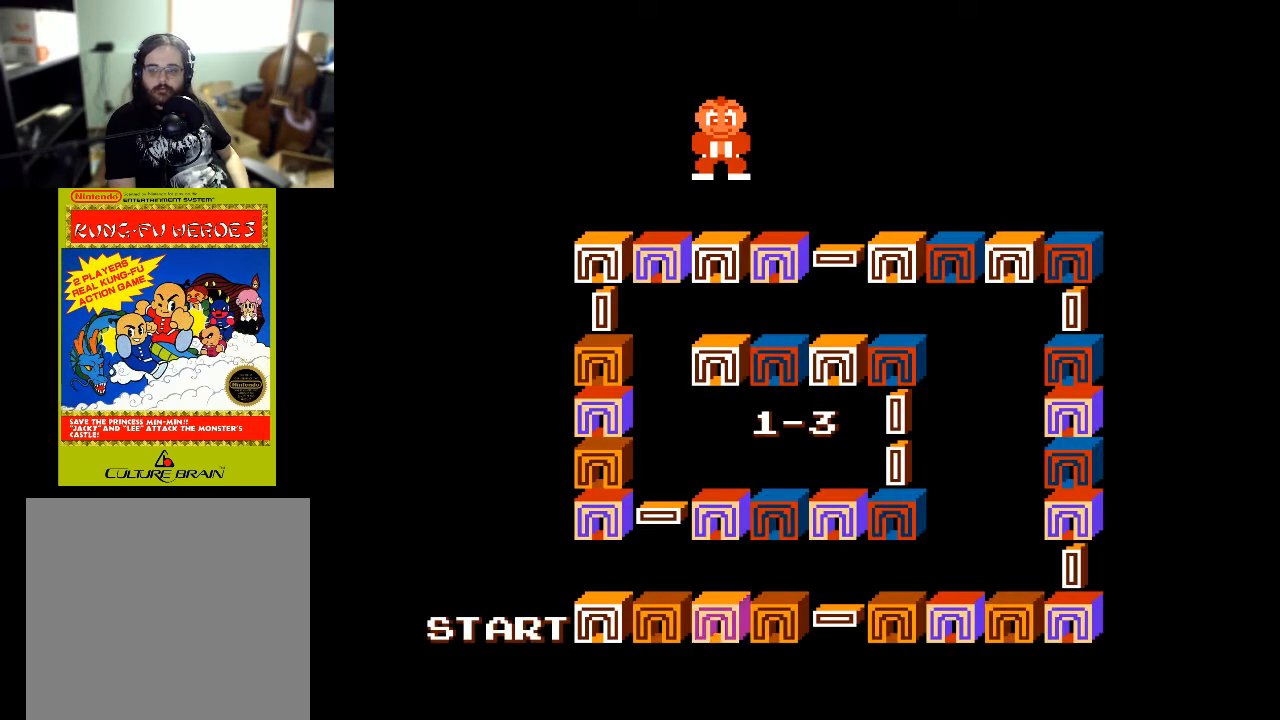
Gameplay with a controller (Xbox layout); each line is a JSON object with the inputs held at the frame after it. "events" lists button and stick changes between this image and that frame as [ms after this image, input, new state], when the widget could be followed in between.
{"buttons": [], "left_stick": "center", "right_stick": "center", "events": [[33, "A", "down"], [133, "X", "down"], [300, "A", "up"], [400, "X", "up"]]}
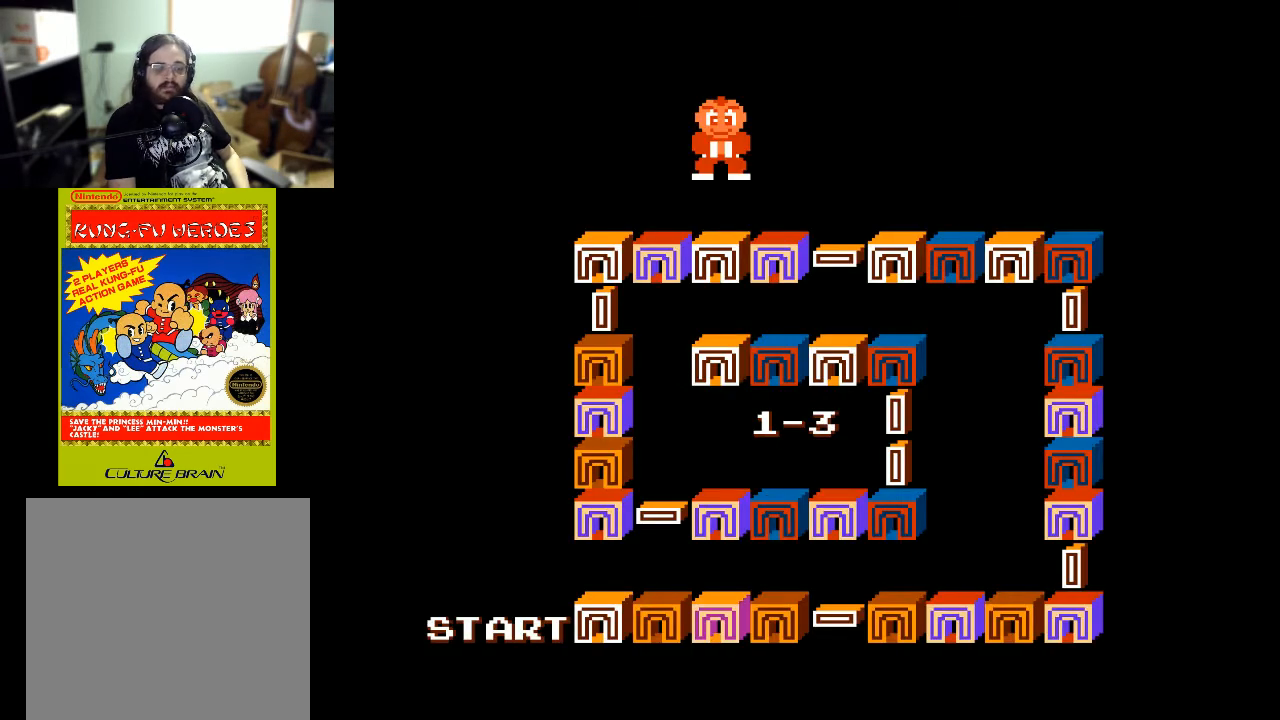
{"buttons": [], "left_stick": "center", "right_stick": "center", "events": []}
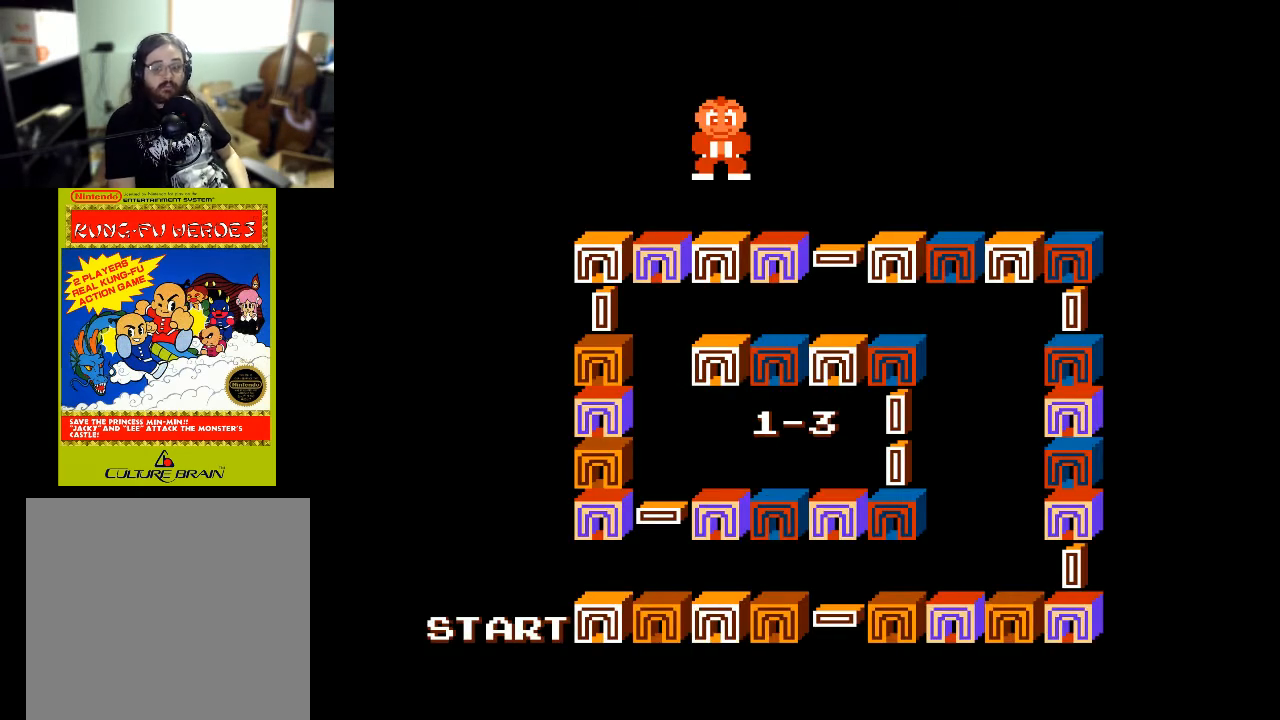
{"buttons": [], "left_stick": "center", "right_stick": "center", "events": []}
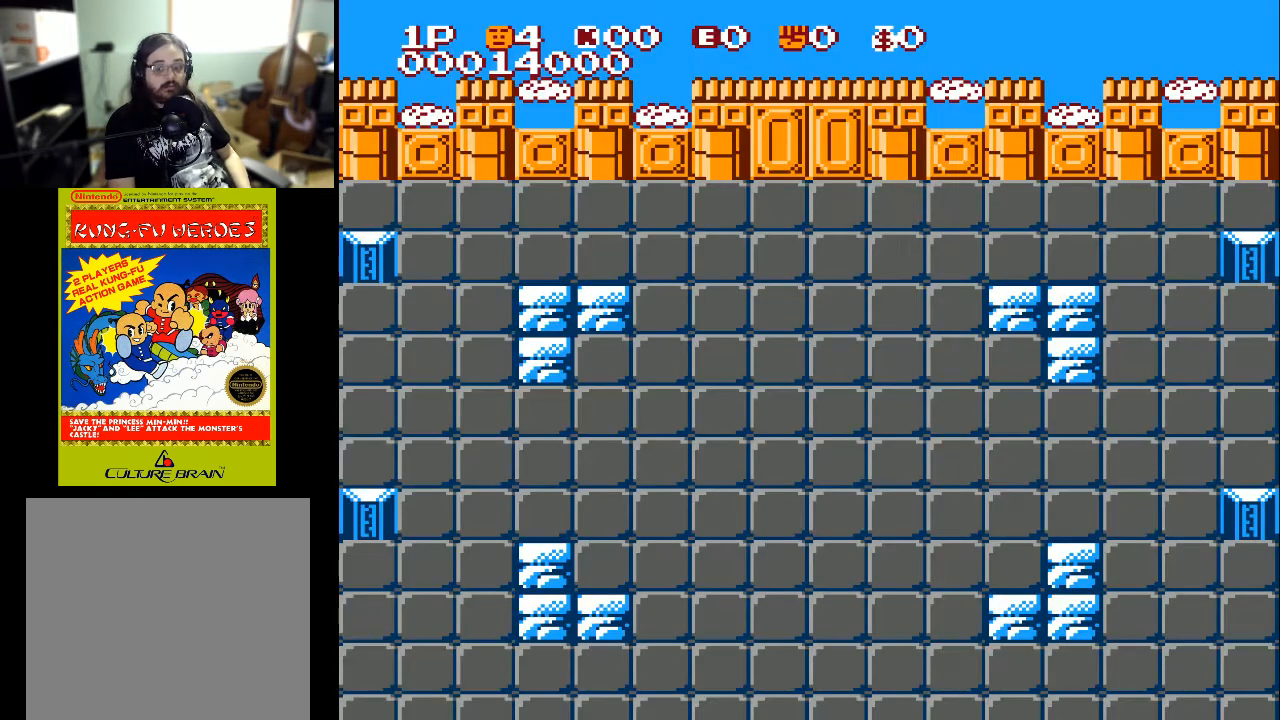
{"buttons": [], "left_stick": "center", "right_stick": "center", "events": []}
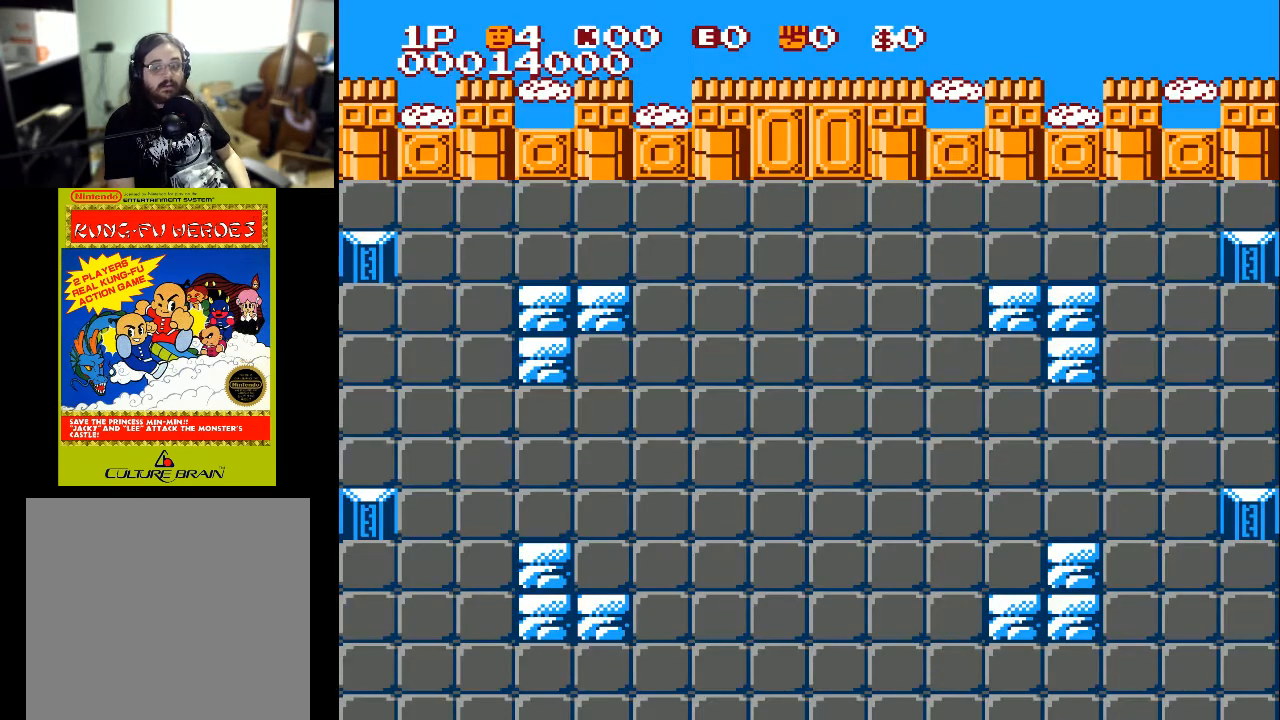
{"buttons": ["DPAD_UP"], "left_stick": "center", "right_stick": "center", "events": [[200, "DPAD_UP", "down"]]}
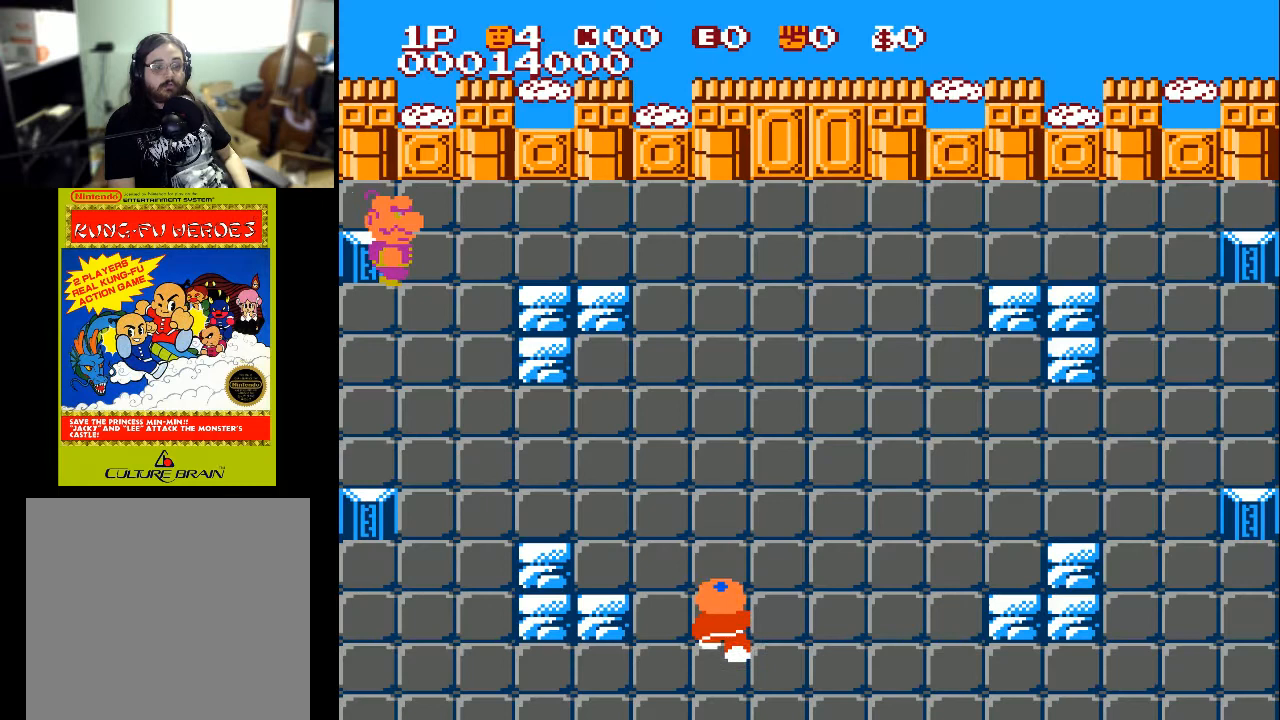
{"buttons": ["DPAD_UP"], "left_stick": "center", "right_stick": "center", "events": []}
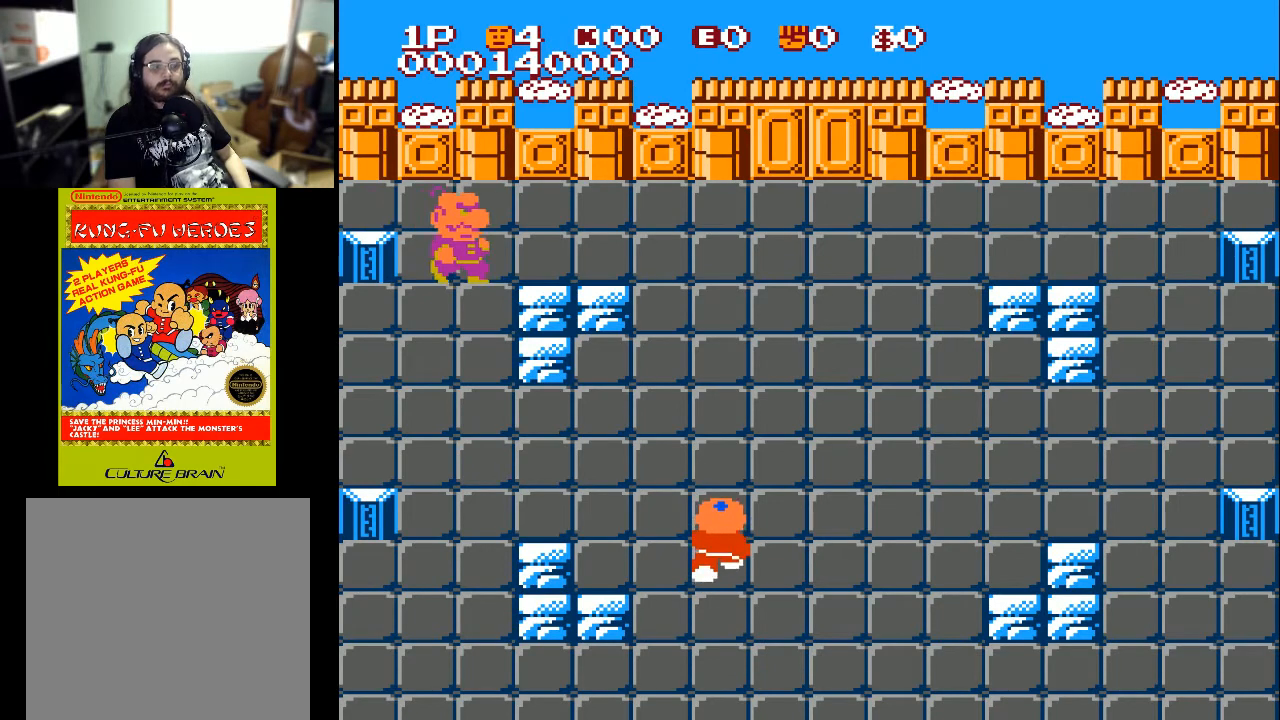
{"buttons": ["DPAD_UP"], "left_stick": "center", "right_stick": "center", "events": []}
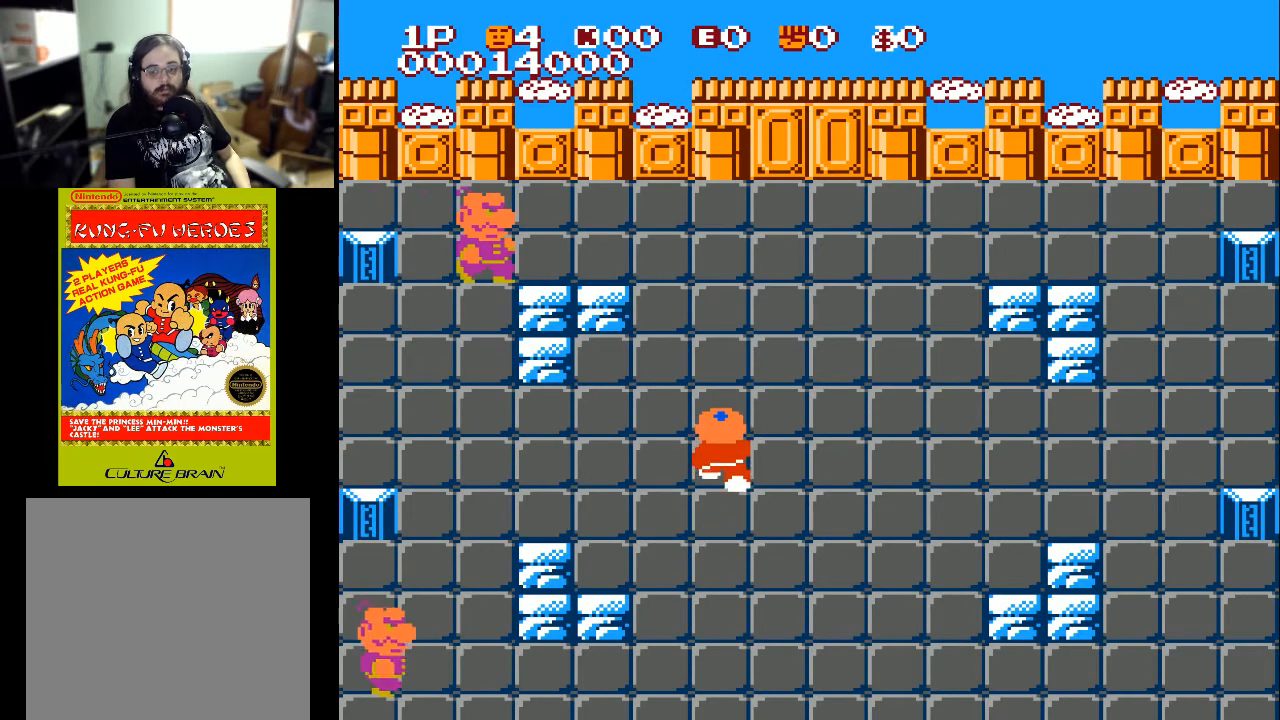
{"buttons": ["DPAD_UP"], "left_stick": "center", "right_stick": "center", "events": []}
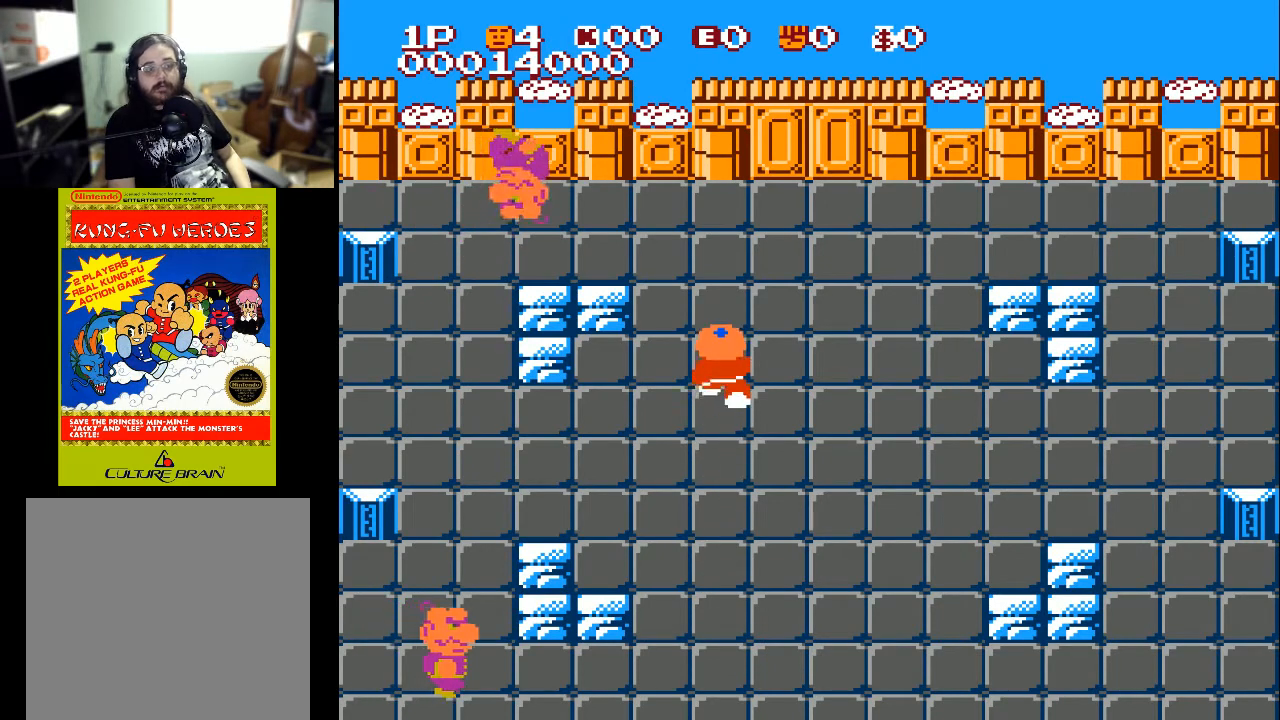
{"buttons": ["DPAD_UP"], "left_stick": "center", "right_stick": "center", "events": []}
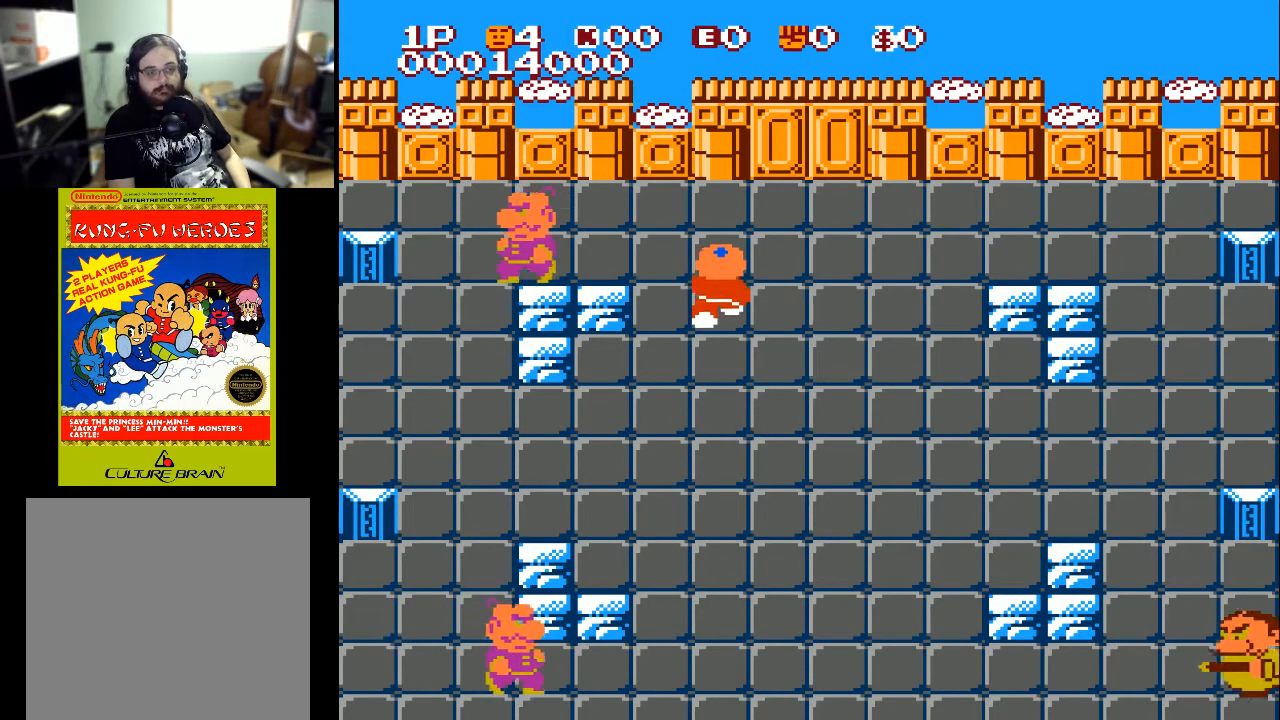
{"buttons": ["DPAD_LEFT"], "left_stick": "center", "right_stick": "center", "events": [[333, "DPAD_LEFT", "down"], [333, "DPAD_UP", "up"]]}
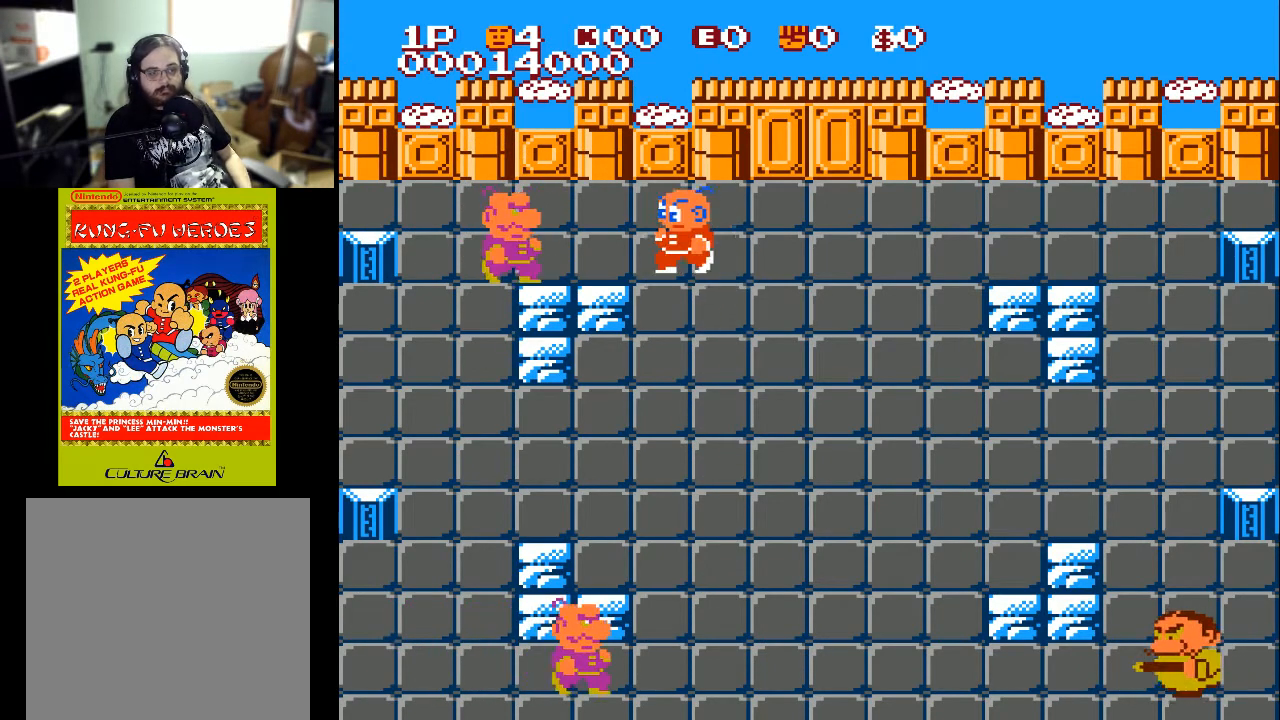
{"buttons": ["DPAD_LEFT"], "left_stick": "center", "right_stick": "center", "events": [[133, "X", "down"], [300, "X", "up"]]}
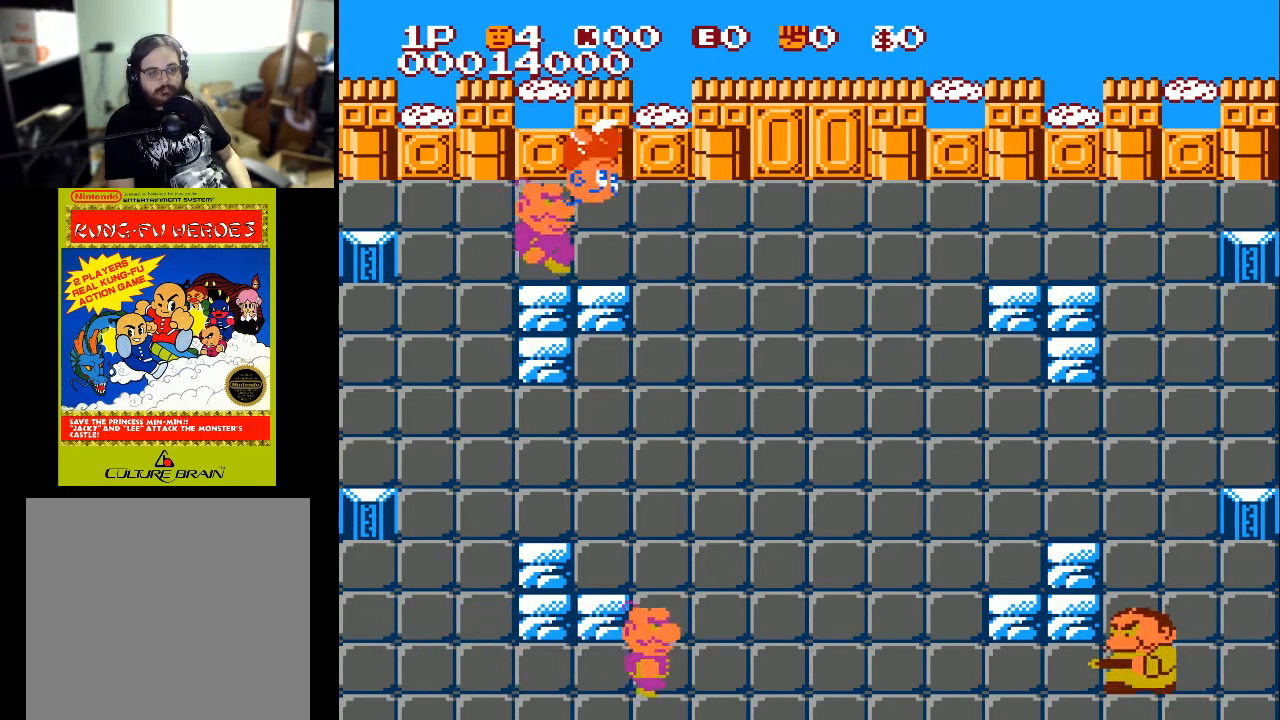
{"buttons": ["DPAD_LEFT"], "left_stick": "center", "right_stick": "center", "events": [[167, "X", "down"], [267, "X", "up"], [400, "X", "down"], [433, "X", "up"]]}
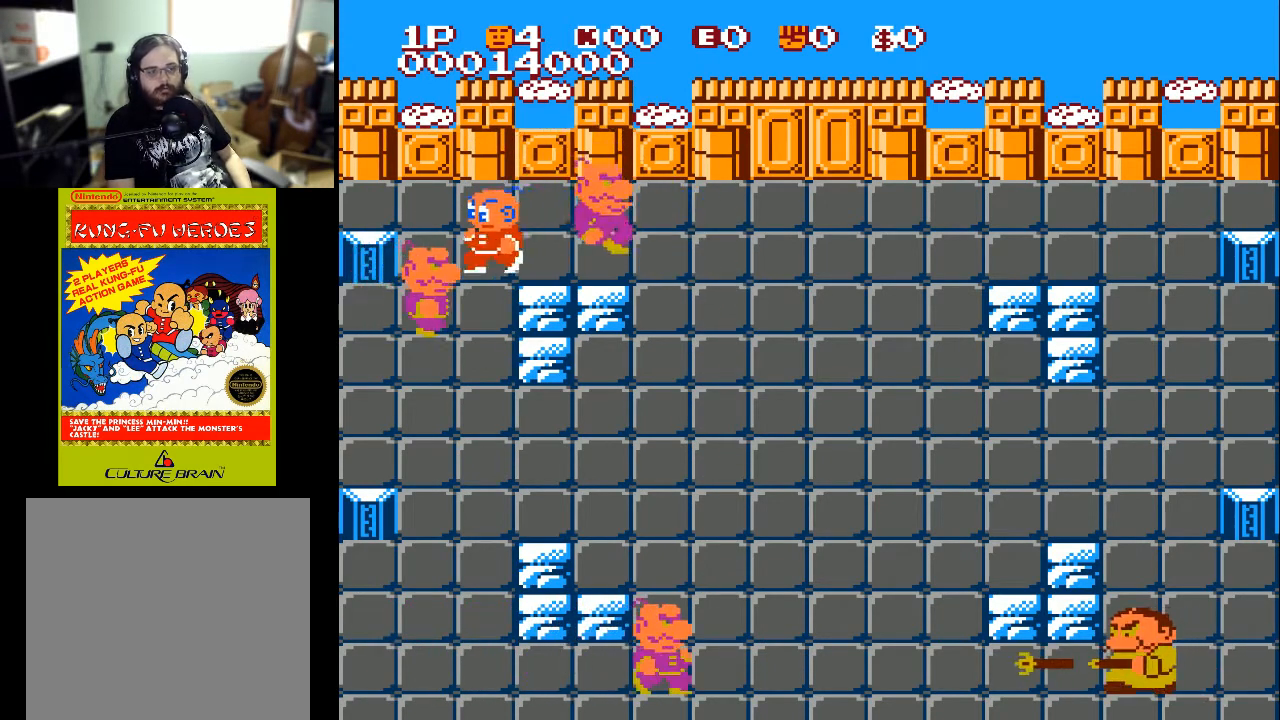
{"buttons": ["DPAD_RIGHT"], "left_stick": "center", "right_stick": "center", "events": [[67, "DPAD_LEFT", "up"], [100, "DPAD_RIGHT", "down"], [200, "X", "down"], [367, "X", "up"]]}
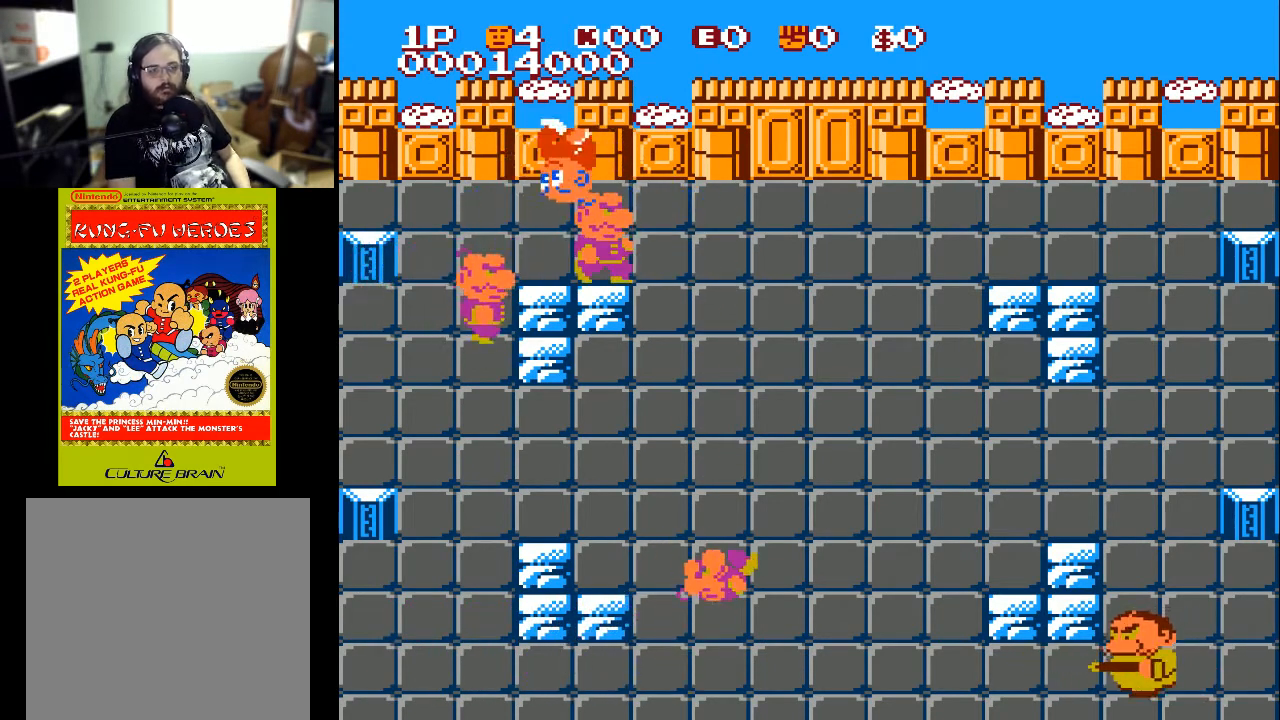
{"buttons": ["DPAD_RIGHT"], "left_stick": "center", "right_stick": "center", "events": []}
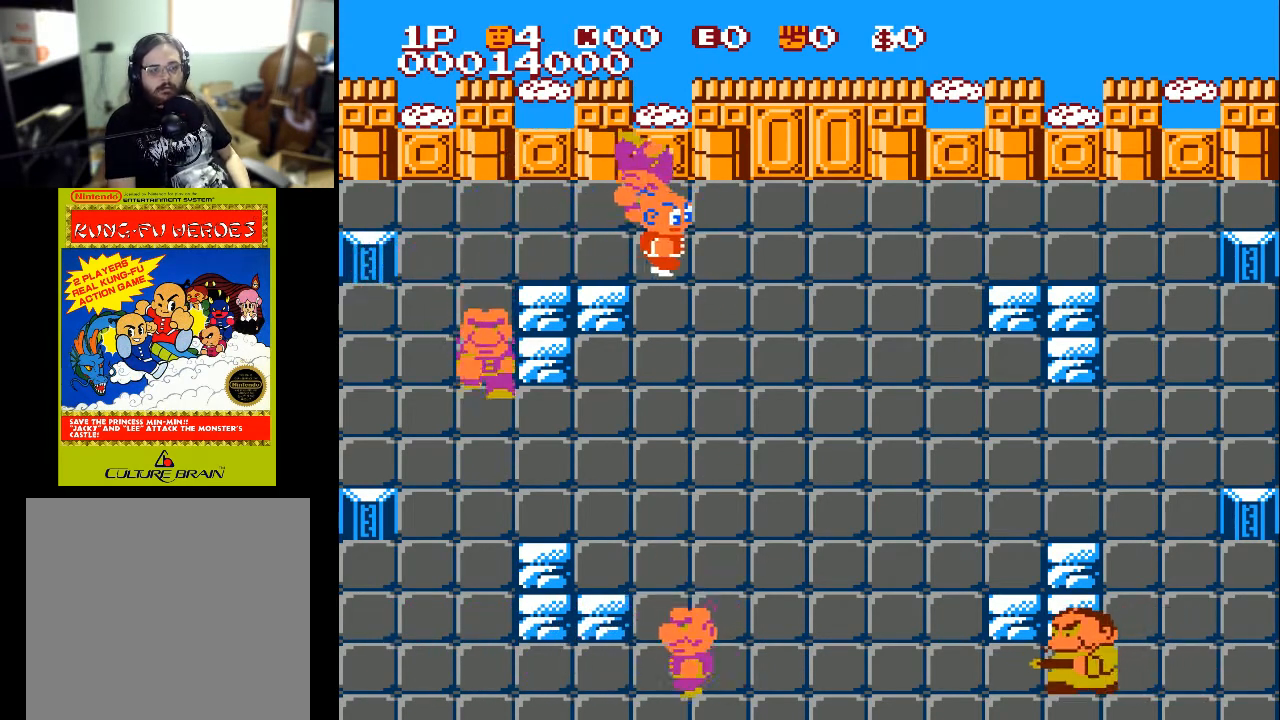
{"buttons": ["DPAD_LEFT"], "left_stick": "center", "right_stick": "center", "events": [[67, "X", "down"], [167, "X", "up"], [433, "DPAD_LEFT", "down"], [433, "DPAD_RIGHT", "up"]]}
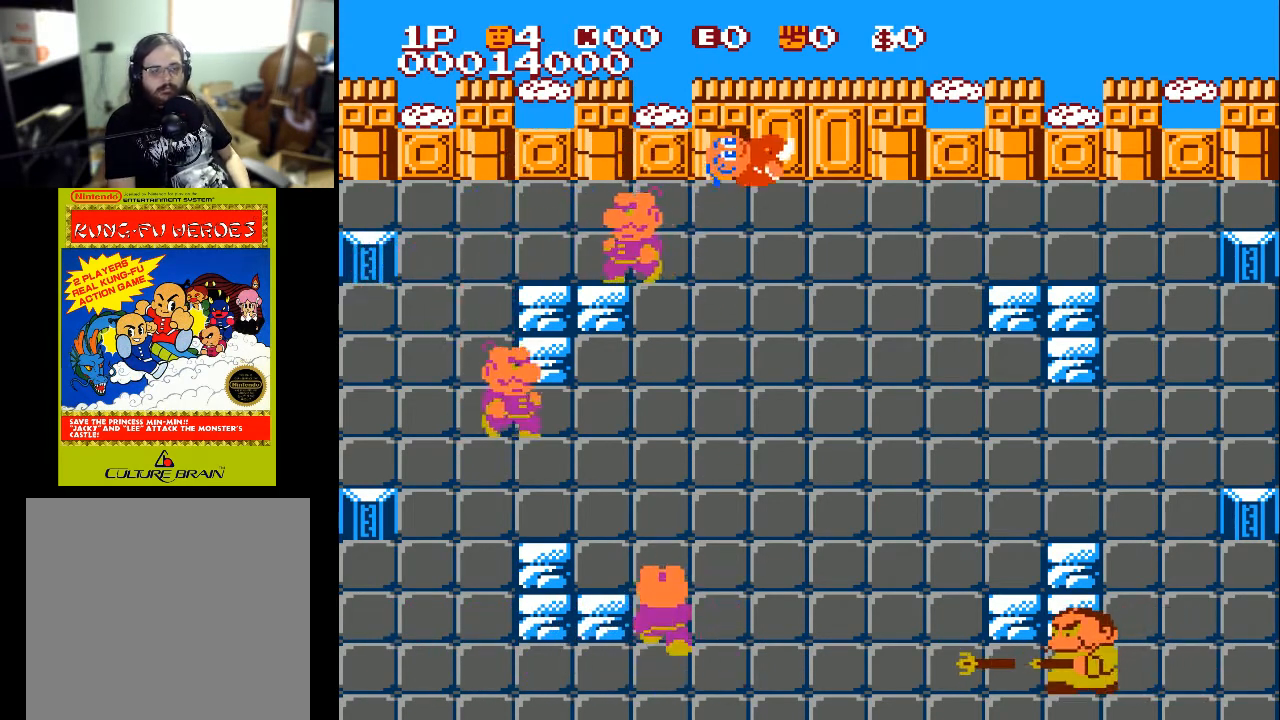
{"buttons": ["DPAD_LEFT"], "left_stick": "center", "right_stick": "center", "events": [[333, "X", "down"], [433, "X", "up"]]}
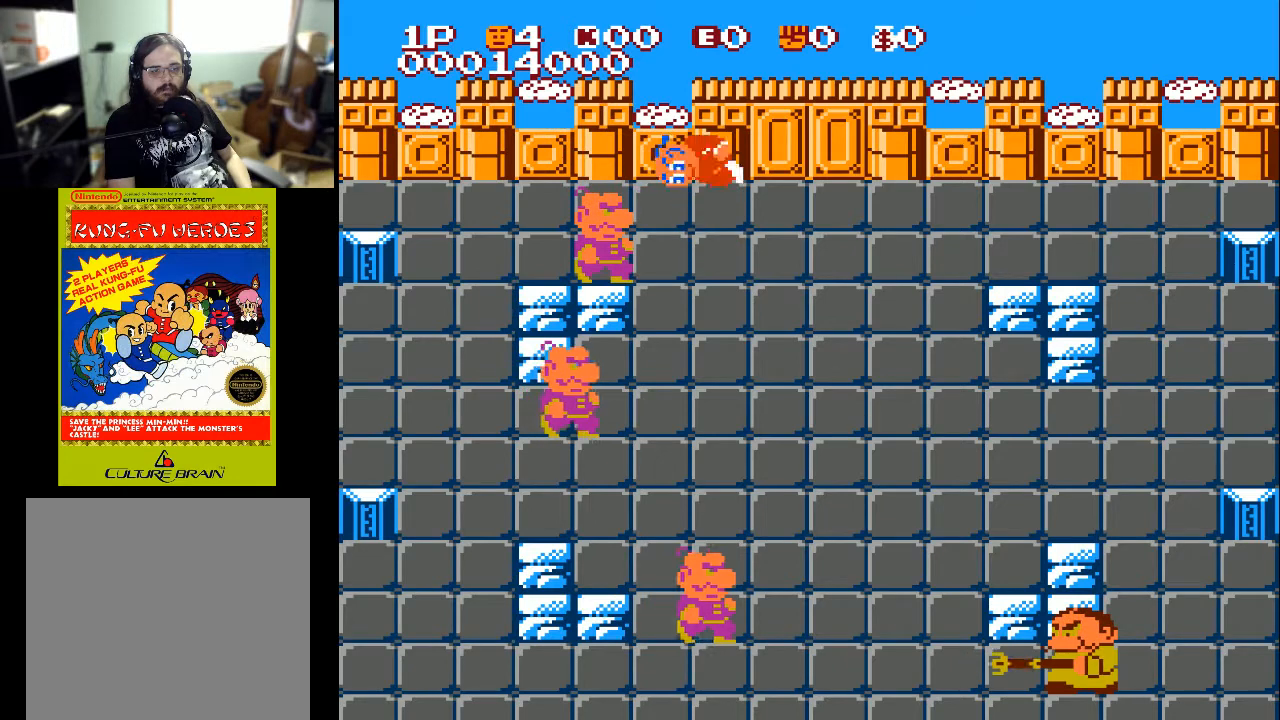
{"buttons": ["X", "DPAD_LEFT"], "left_stick": "center", "right_stick": "center", "events": [[367, "X", "down"], [467, "X", "up"], [500, "X", "down"]]}
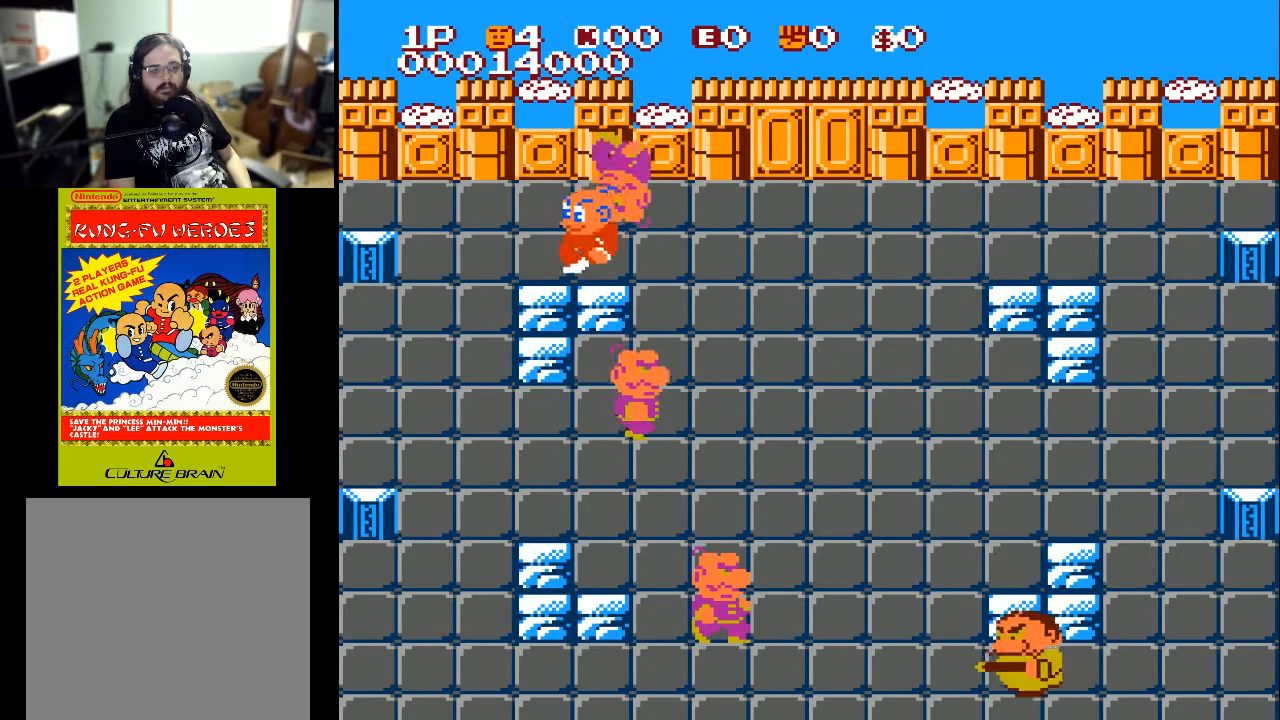
{"buttons": ["DPAD_RIGHT"], "left_stick": "center", "right_stick": "center", "events": [[100, "X", "up"], [200, "DPAD_LEFT", "up"], [267, "DPAD_RIGHT", "down"]]}
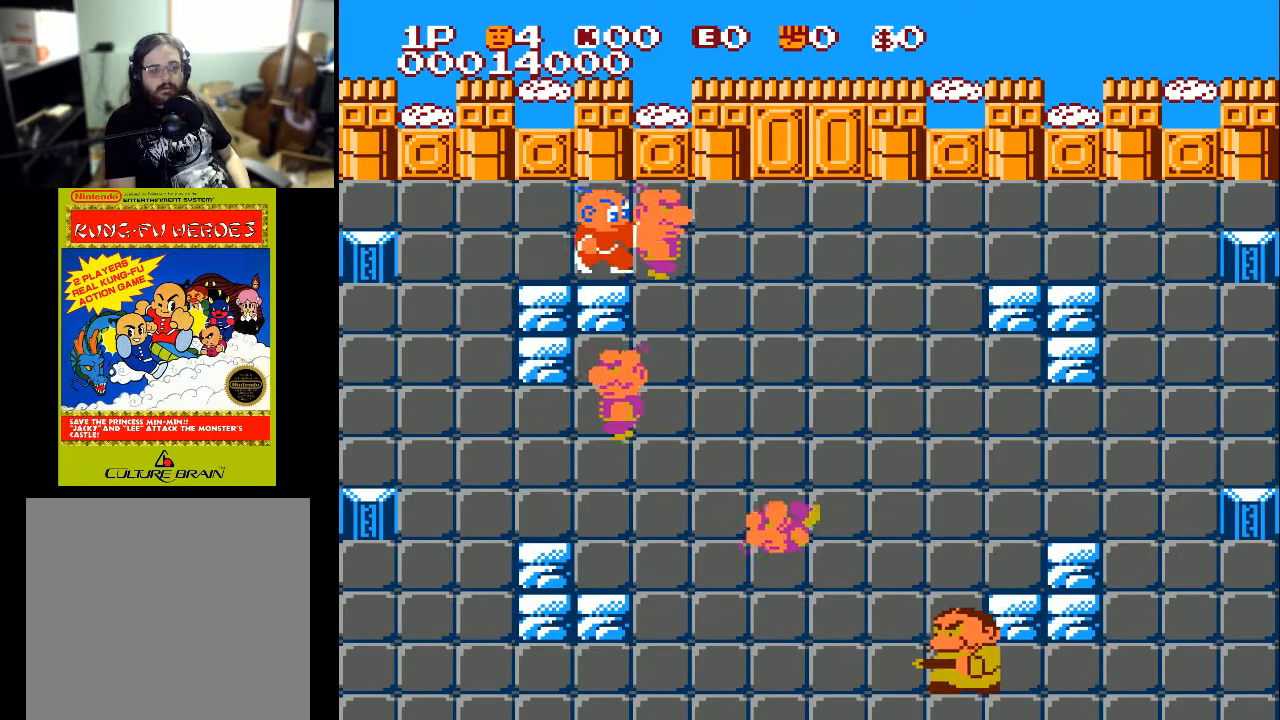
{"buttons": ["DPAD_RIGHT"], "left_stick": "center", "right_stick": "center", "events": [[33, "A", "down"], [133, "A", "up"]]}
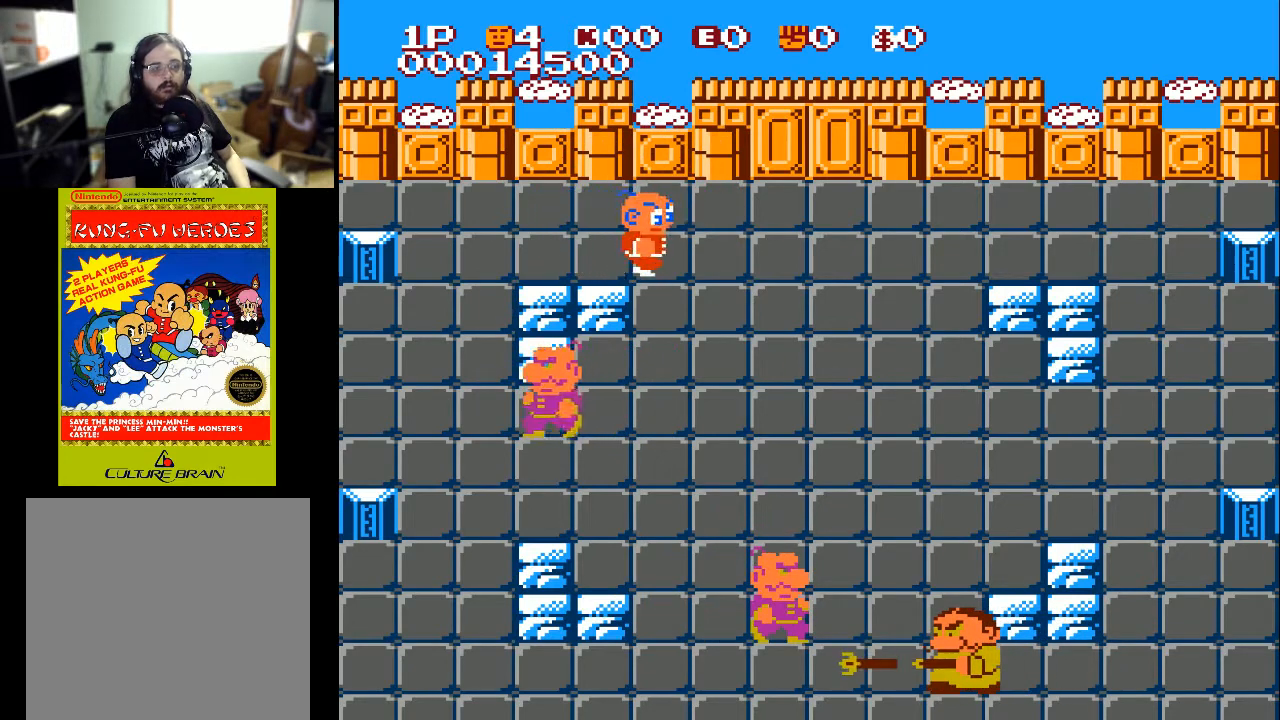
{"buttons": ["DPAD_DOWN"], "left_stick": "center", "right_stick": "center", "events": [[33, "DPAD_DOWN", "down"], [67, "DPAD_RIGHT", "up"]]}
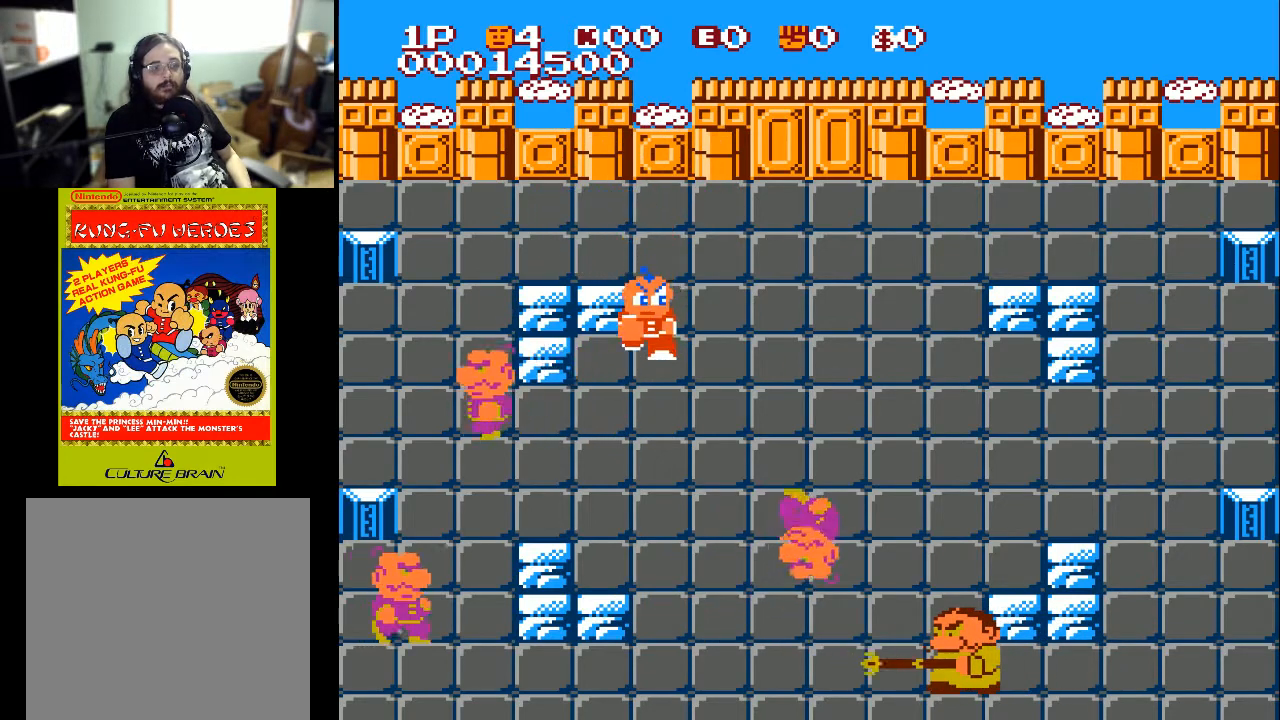
{"buttons": ["DPAD_LEFT"], "left_stick": "center", "right_stick": "center", "events": [[100, "DPAD_LEFT", "down"], [433, "DPAD_DOWN", "up"]]}
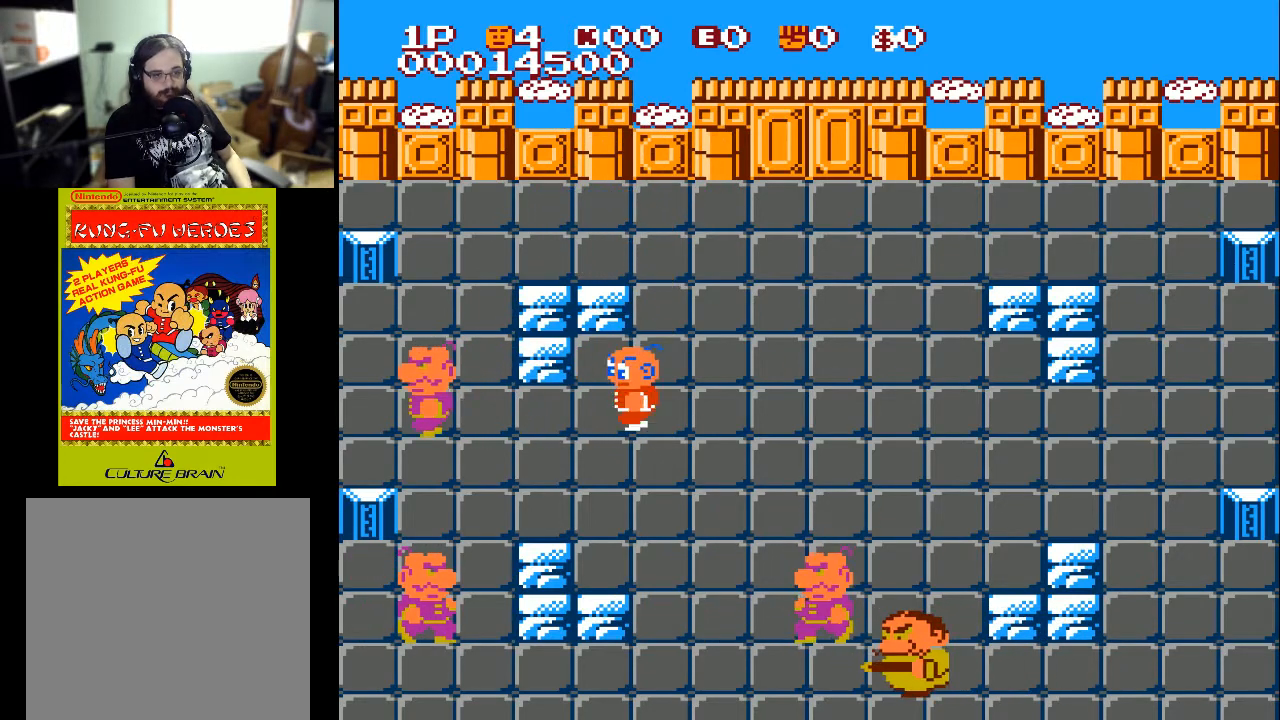
{"buttons": ["DPAD_LEFT"], "left_stick": "center", "right_stick": "center", "events": []}
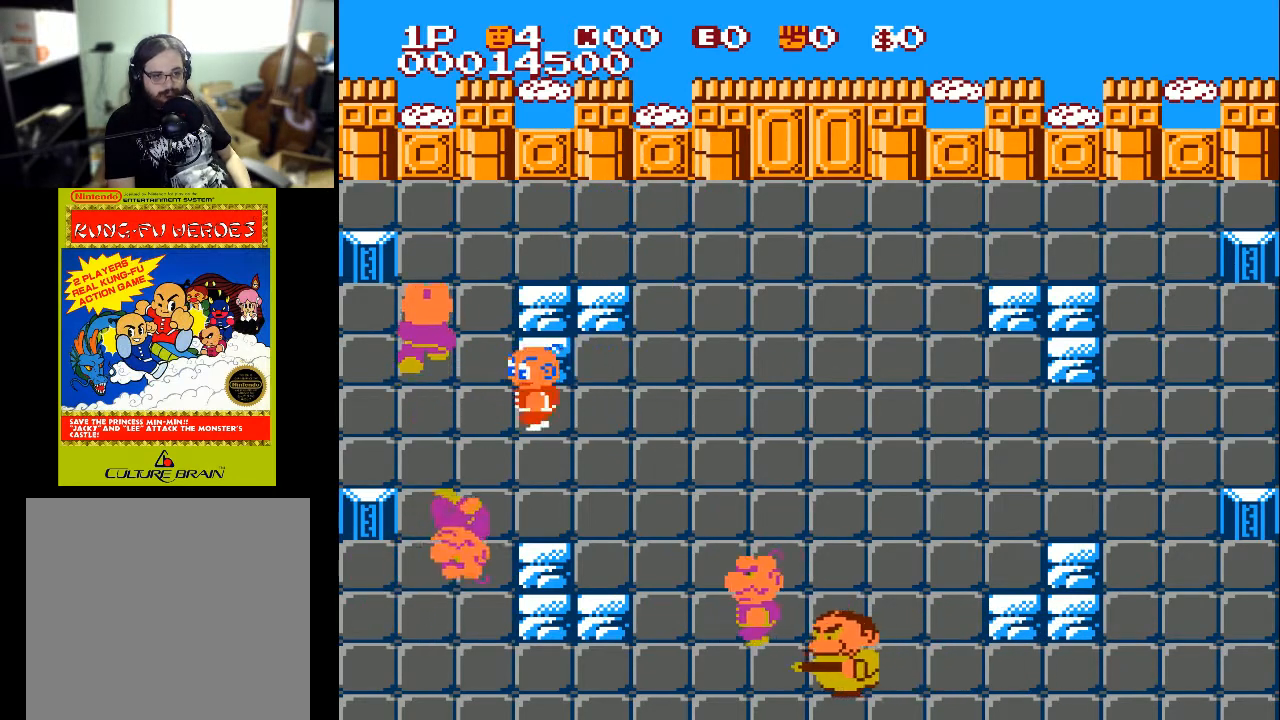
{"buttons": ["DPAD_UP", "DPAD_LEFT"], "left_stick": "center", "right_stick": "center", "events": [[167, "DPAD_UP", "down"], [233, "X", "down"], [367, "X", "up"]]}
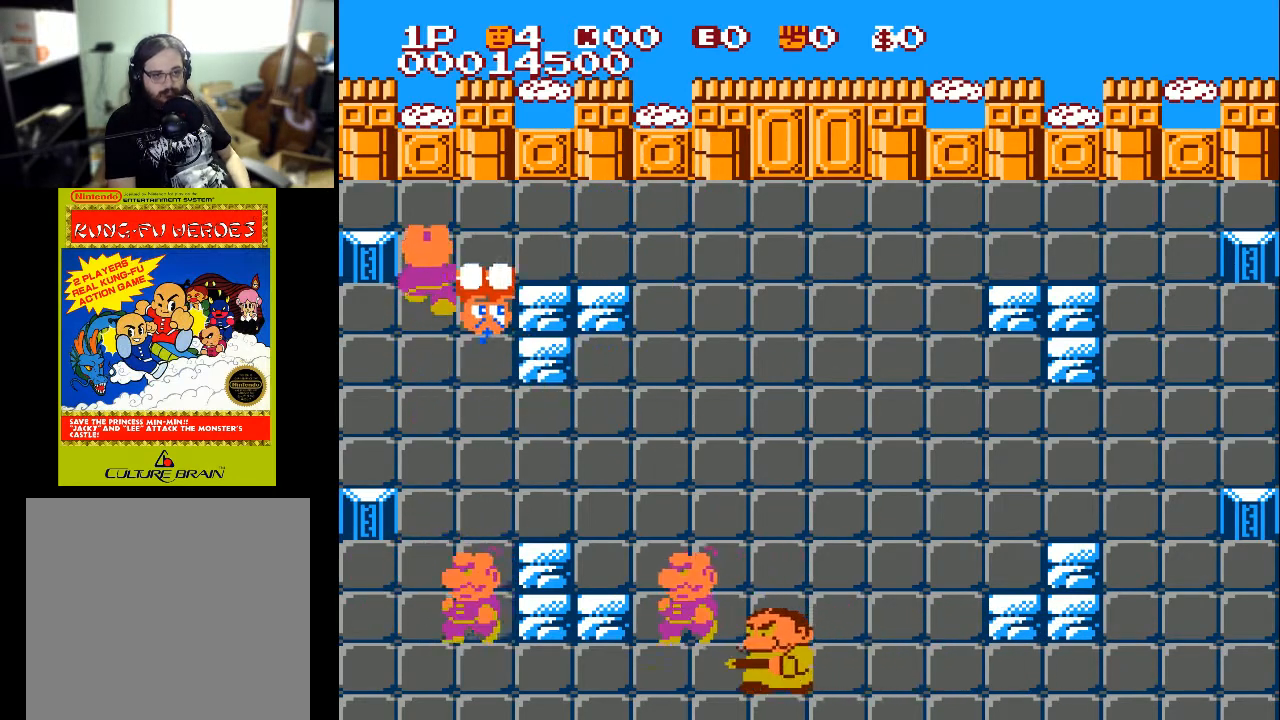
{"buttons": ["DPAD_UP"], "left_stick": "center", "right_stick": "center", "events": [[300, "DPAD_LEFT", "up"]]}
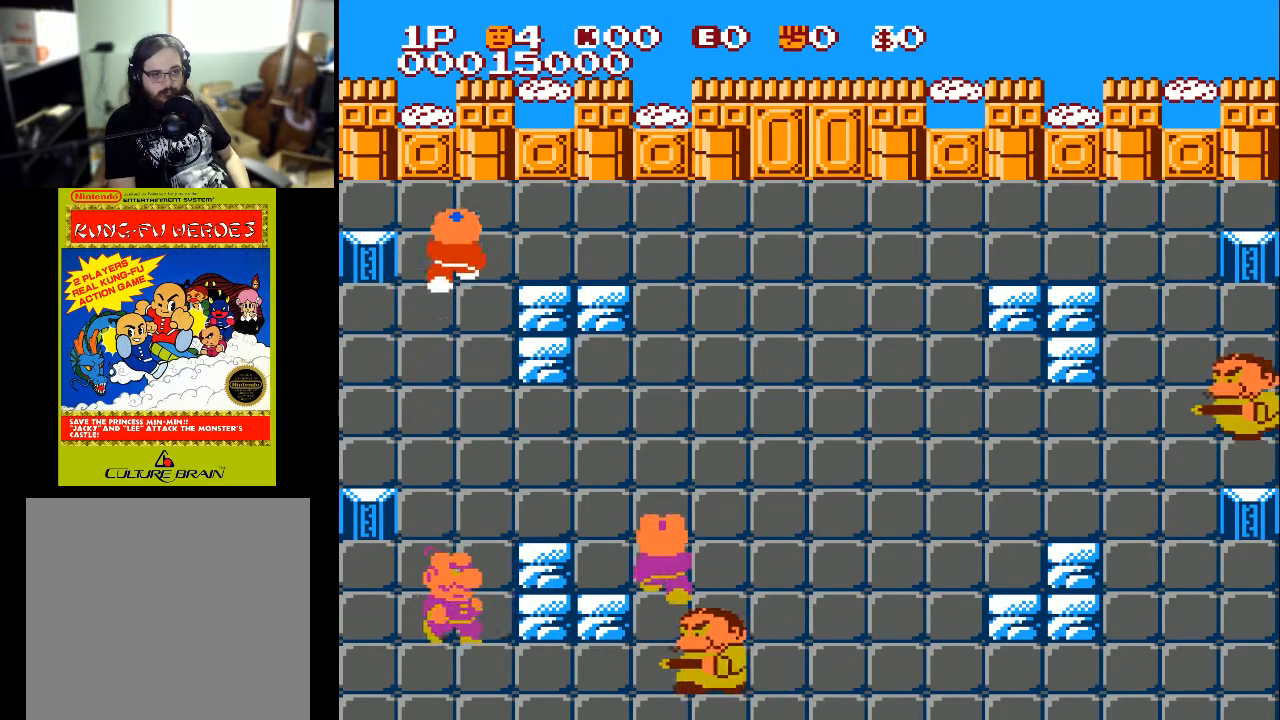
{"buttons": ["DPAD_DOWN"], "left_stick": "center", "right_stick": "center", "events": [[33, "X", "down"], [133, "DPAD_RIGHT", "down"], [133, "X", "up"], [200, "DPAD_UP", "up"], [233, "DPAD_DOWN", "down"], [300, "DPAD_RIGHT", "up"]]}
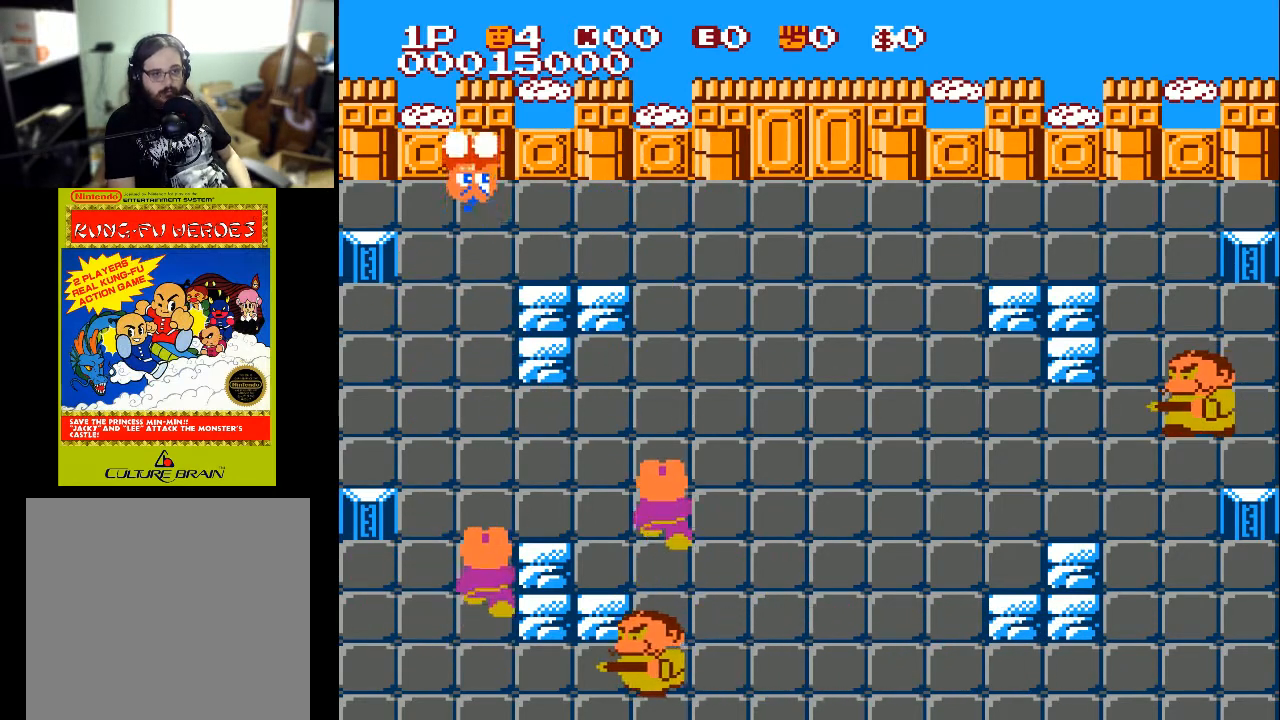
{"buttons": ["DPAD_DOWN"], "left_stick": "center", "right_stick": "center", "events": [[200, "DPAD_RIGHT", "down"], [300, "DPAD_RIGHT", "up"]]}
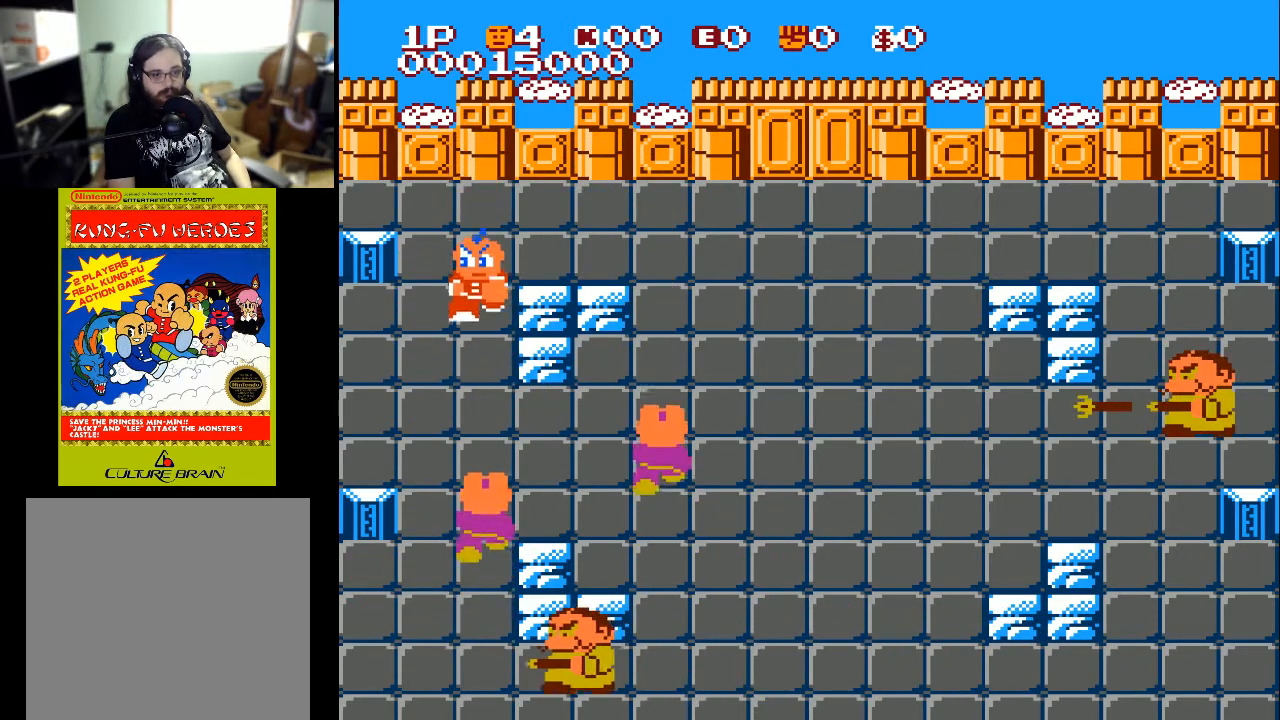
{"buttons": ["DPAD_DOWN"], "left_stick": "center", "right_stick": "center", "events": [[267, "X", "down"], [433, "X", "up"]]}
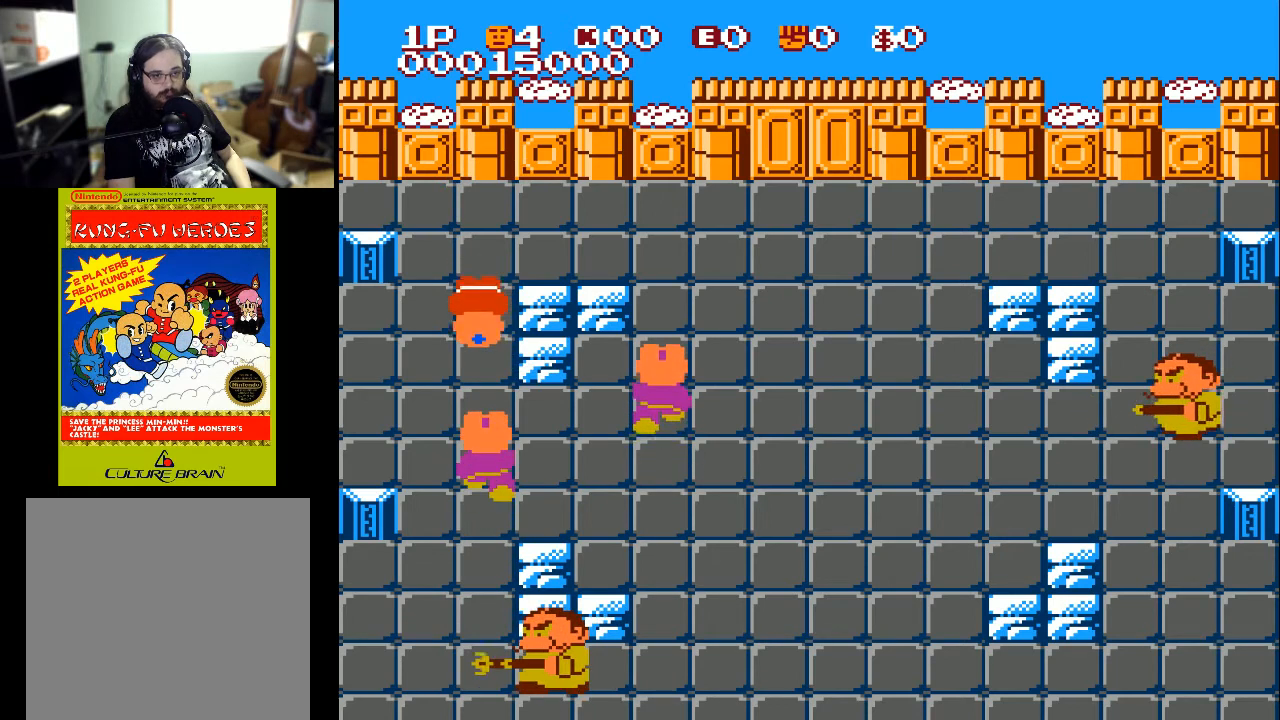
{"buttons": ["DPAD_RIGHT"], "left_stick": "center", "right_stick": "center", "events": [[367, "DPAD_DOWN", "up"], [367, "DPAD_RIGHT", "down"]]}